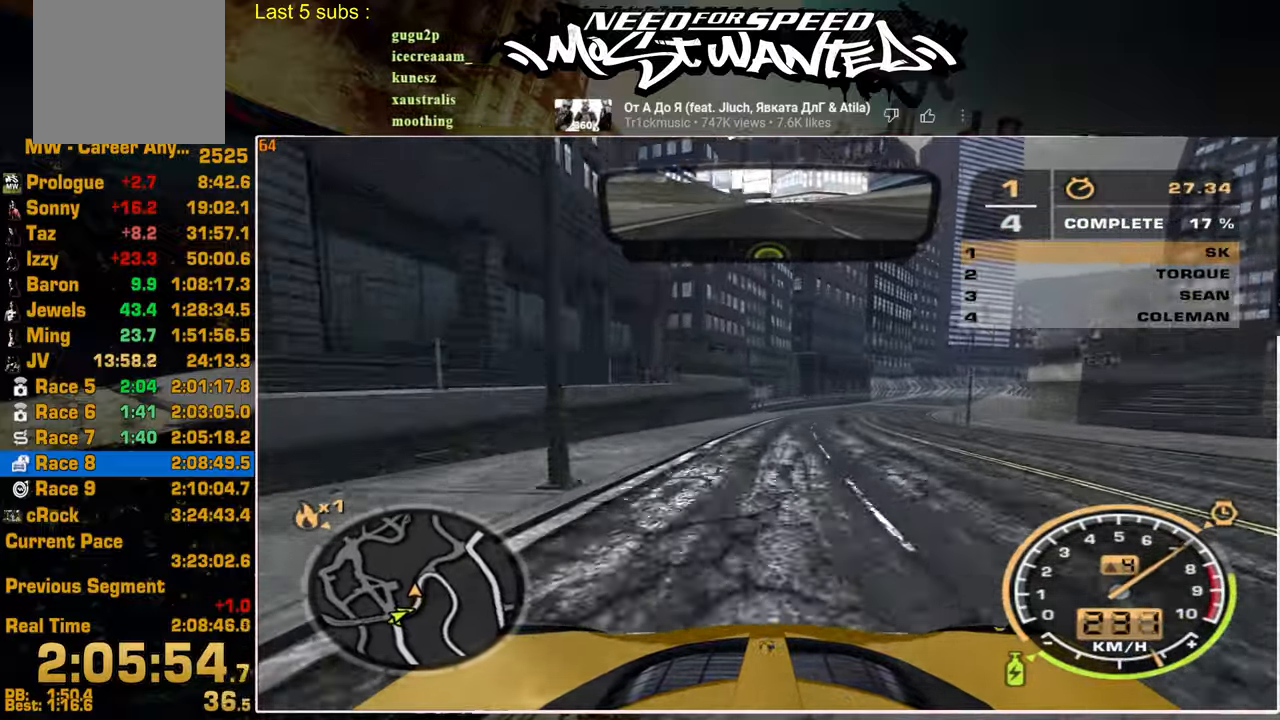
Gameplay with a controller (PlayStation layout); each line is a JSON object with the inputs held at the frame after it. "events" lists button and stick changes between this image and that frame as [ms after this image, input, new state], when the widget could be followed in between. Not read: CIRCLE R1.
{"buttons": ["L2"], "left_stick": "up", "right_stick": "center", "events": [[234, "L2", "down"], [350, "R2", "up"]]}
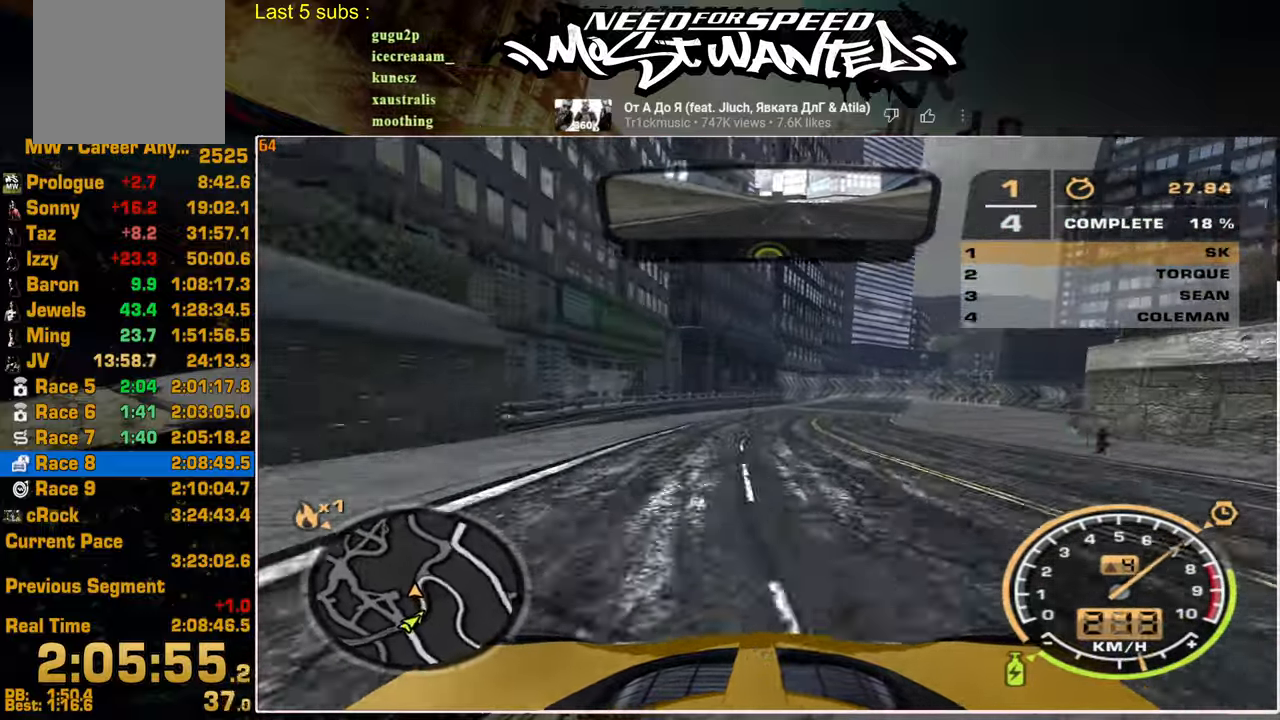
{"buttons": ["R2"], "left_stick": "up", "right_stick": "center", "events": [[50, "R2", "down"], [100, "L2", "up"]]}
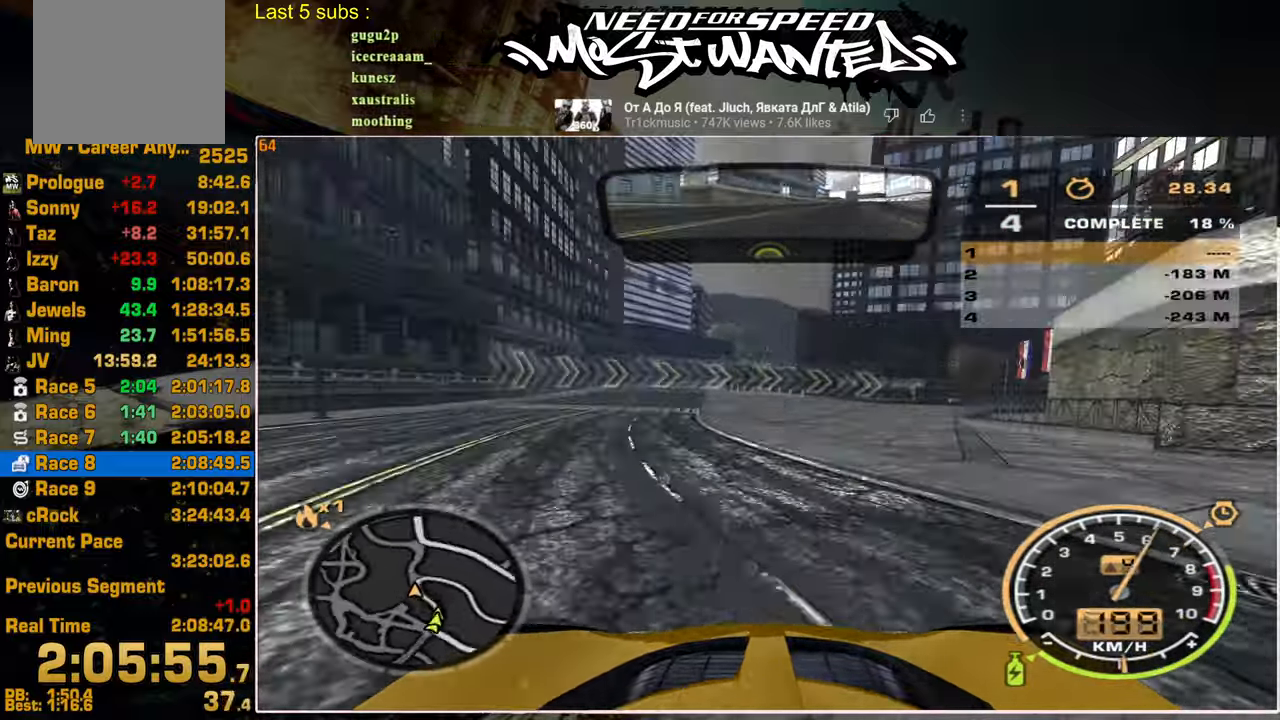
{"buttons": ["R2"], "left_stick": "up-right", "right_stick": "center", "events": [[167, "L2", "down"], [250, "R2", "up"], [317, "R2", "down"], [384, "L2", "up"], [400, "left_stick", "up-right"]]}
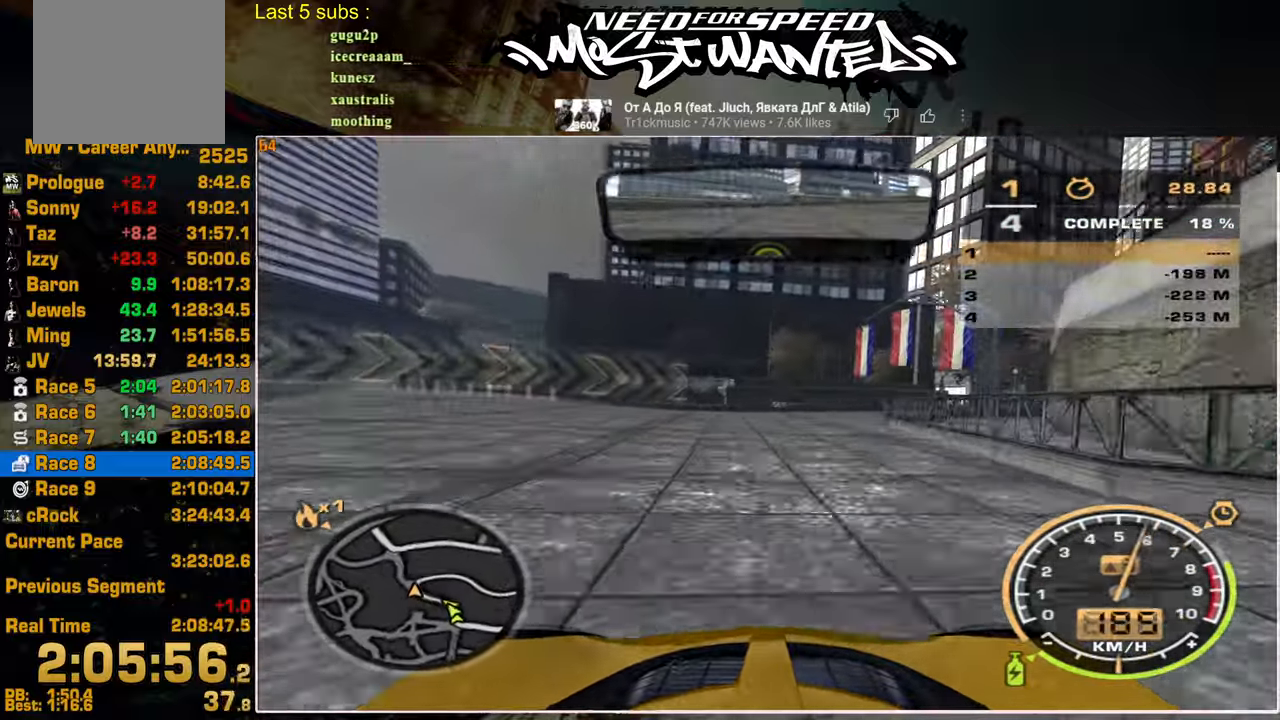
{"buttons": ["R2"], "left_stick": "up-right", "right_stick": "center", "events": []}
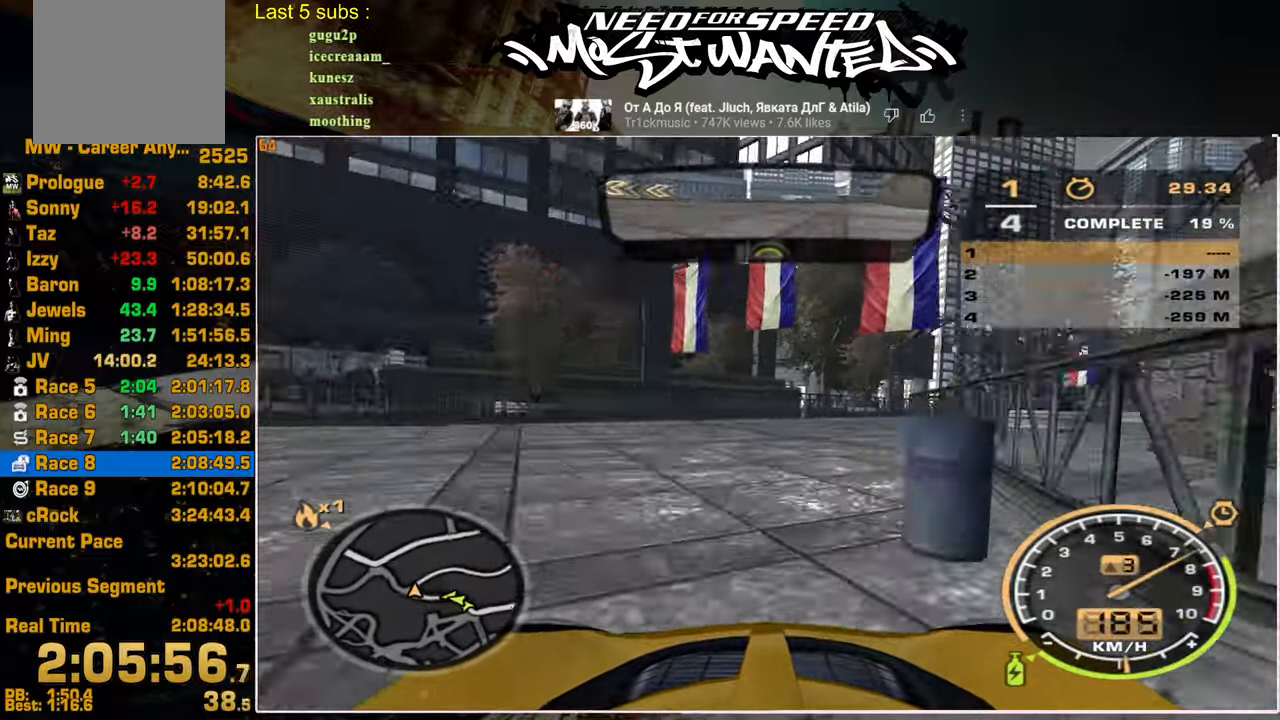
{"buttons": ["L1", "R2"], "left_stick": "up-right", "right_stick": "center", "events": [[167, "L1", "down"]]}
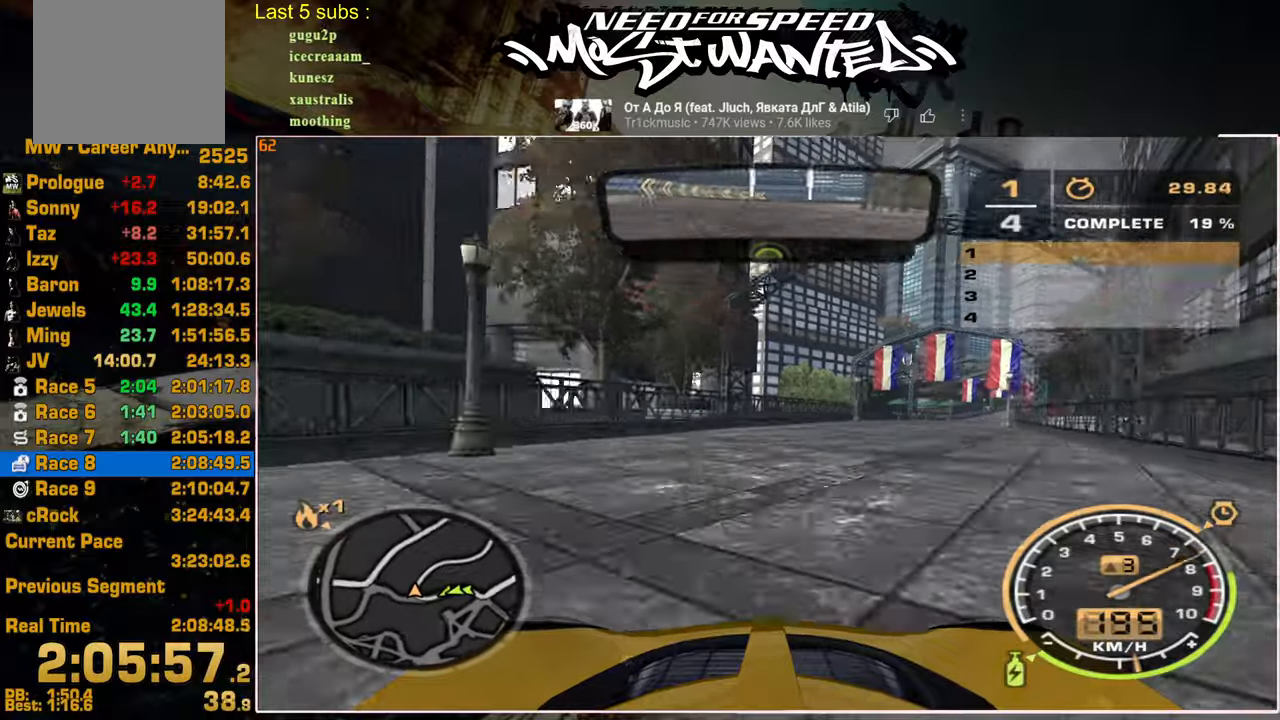
{"buttons": ["L1", "R2"], "left_stick": "center", "right_stick": "center", "events": [[284, "left_stick", "center"]]}
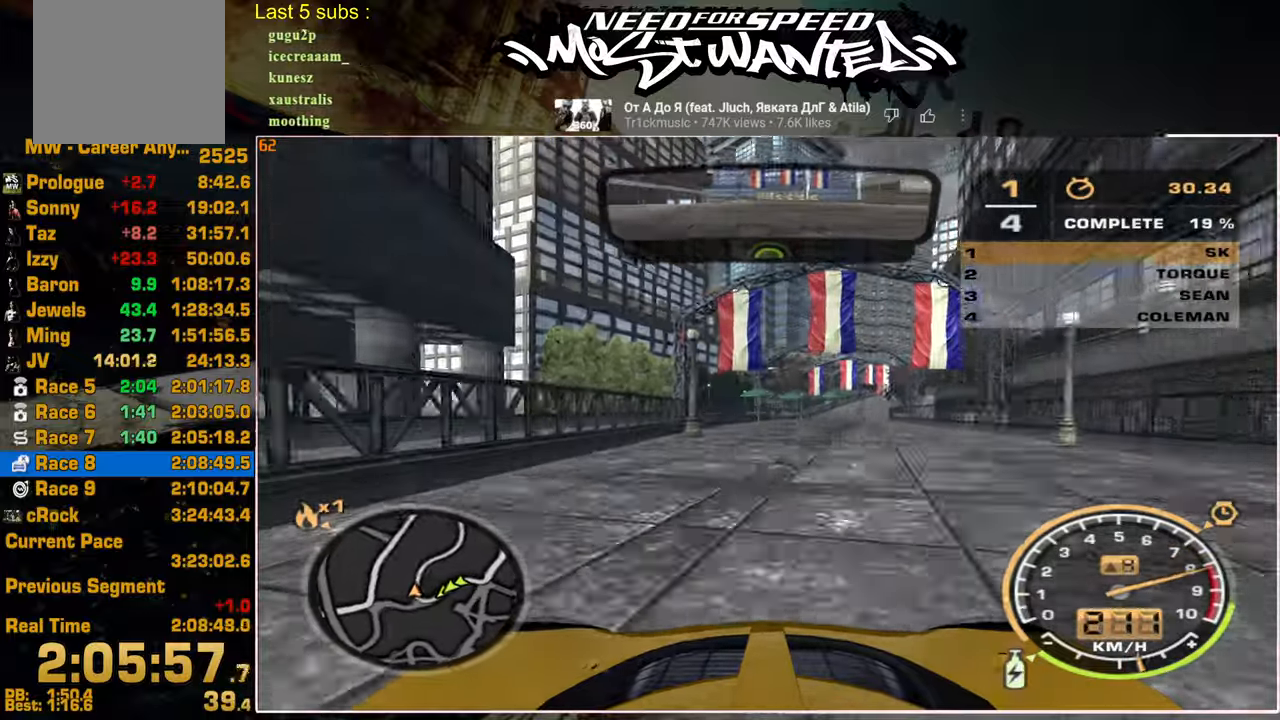
{"buttons": ["L1", "R2"], "left_stick": "center", "right_stick": "center", "events": []}
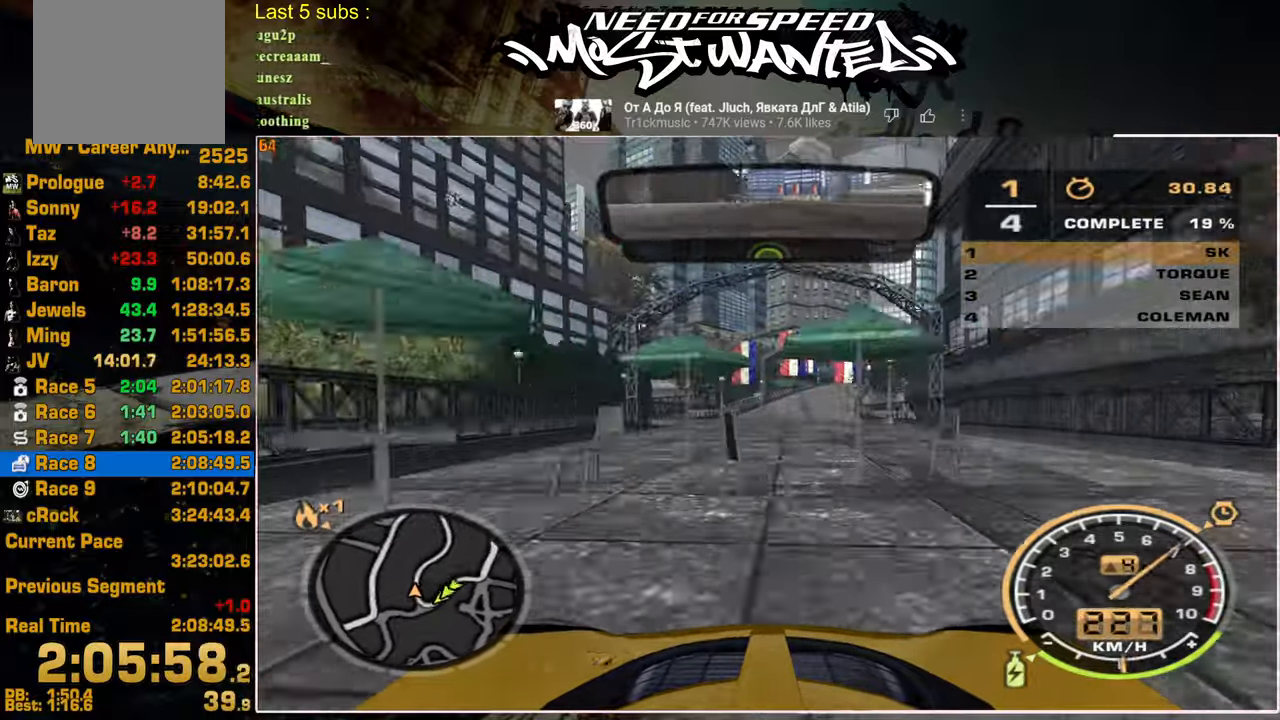
{"buttons": ["R2"], "left_stick": "up", "right_stick": "center", "events": [[217, "left_stick", "up"], [367, "L1", "up"]]}
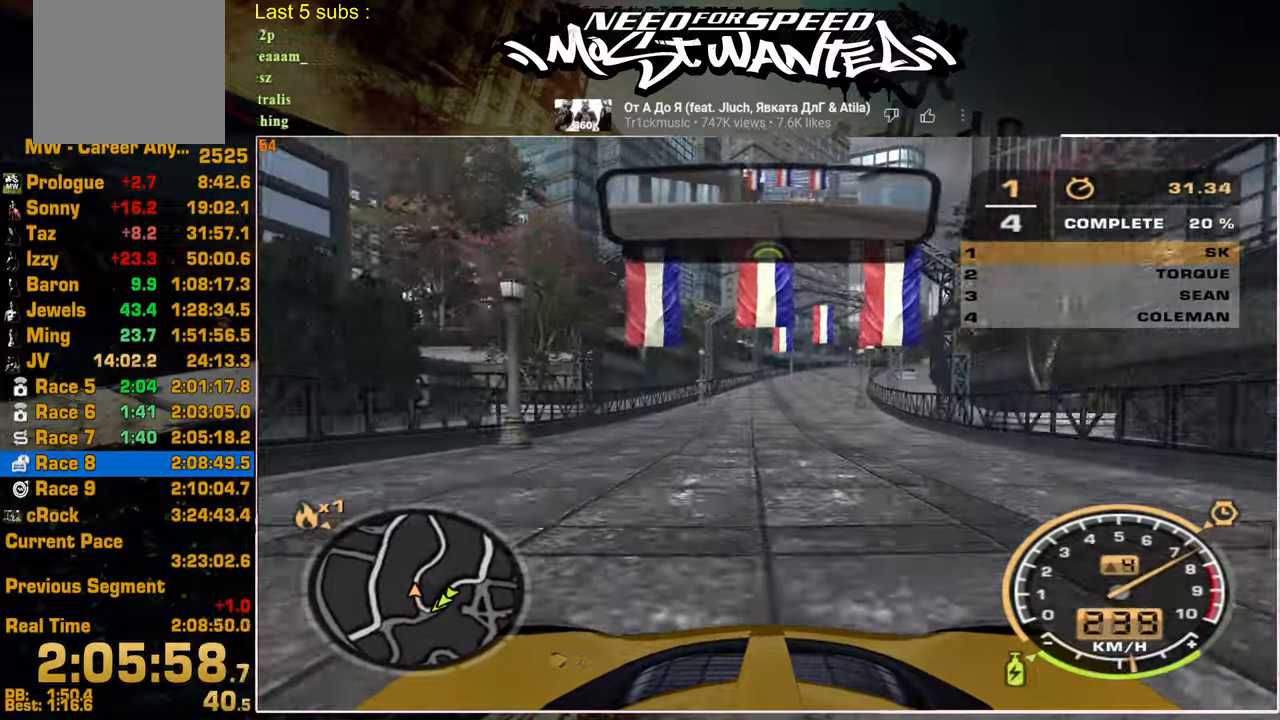
{"buttons": ["R2"], "left_stick": "up", "right_stick": "center", "events": []}
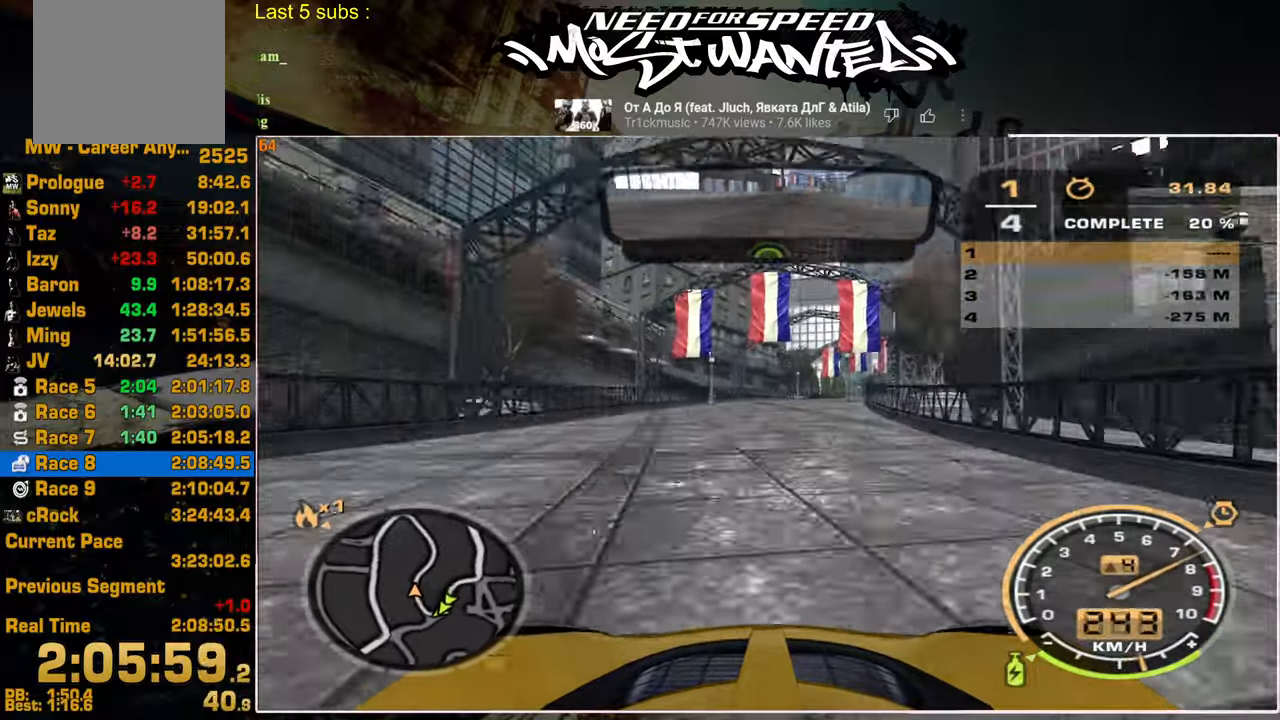
{"buttons": ["R2"], "left_stick": "up", "right_stick": "center", "events": []}
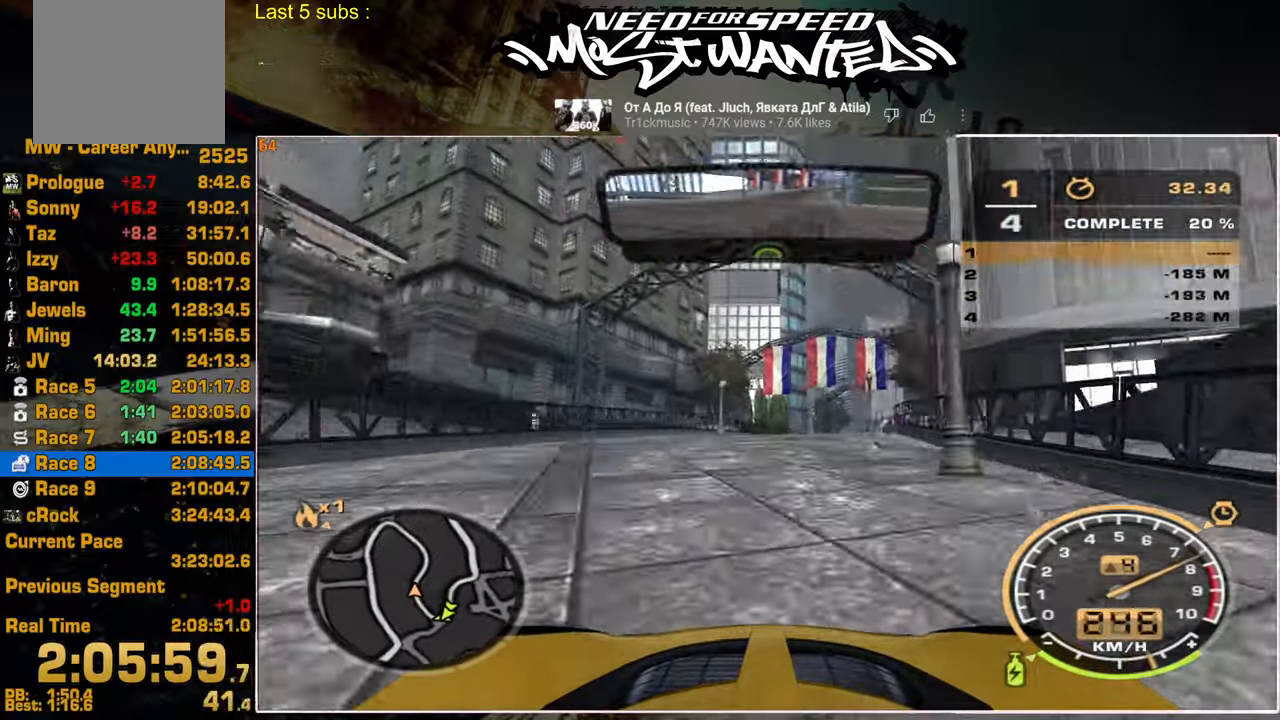
{"buttons": ["R2"], "left_stick": "up", "right_stick": "center", "events": []}
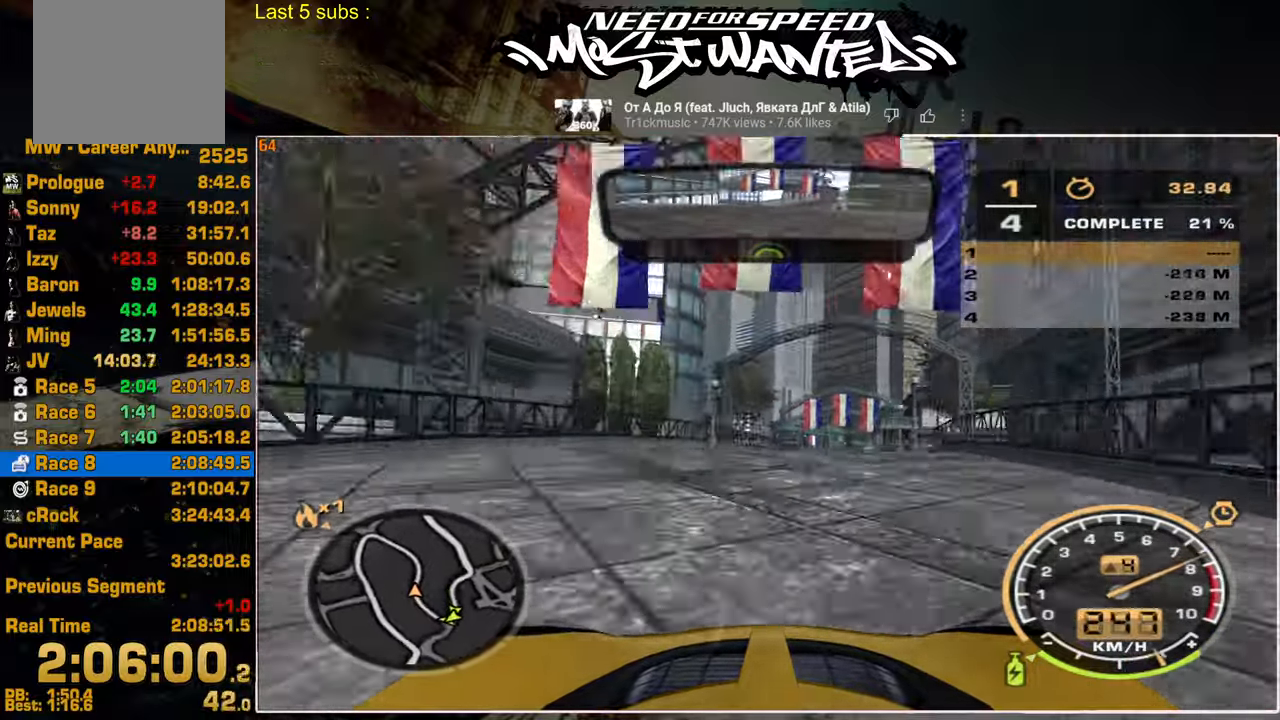
{"buttons": ["R2"], "left_stick": "up", "right_stick": "center", "events": []}
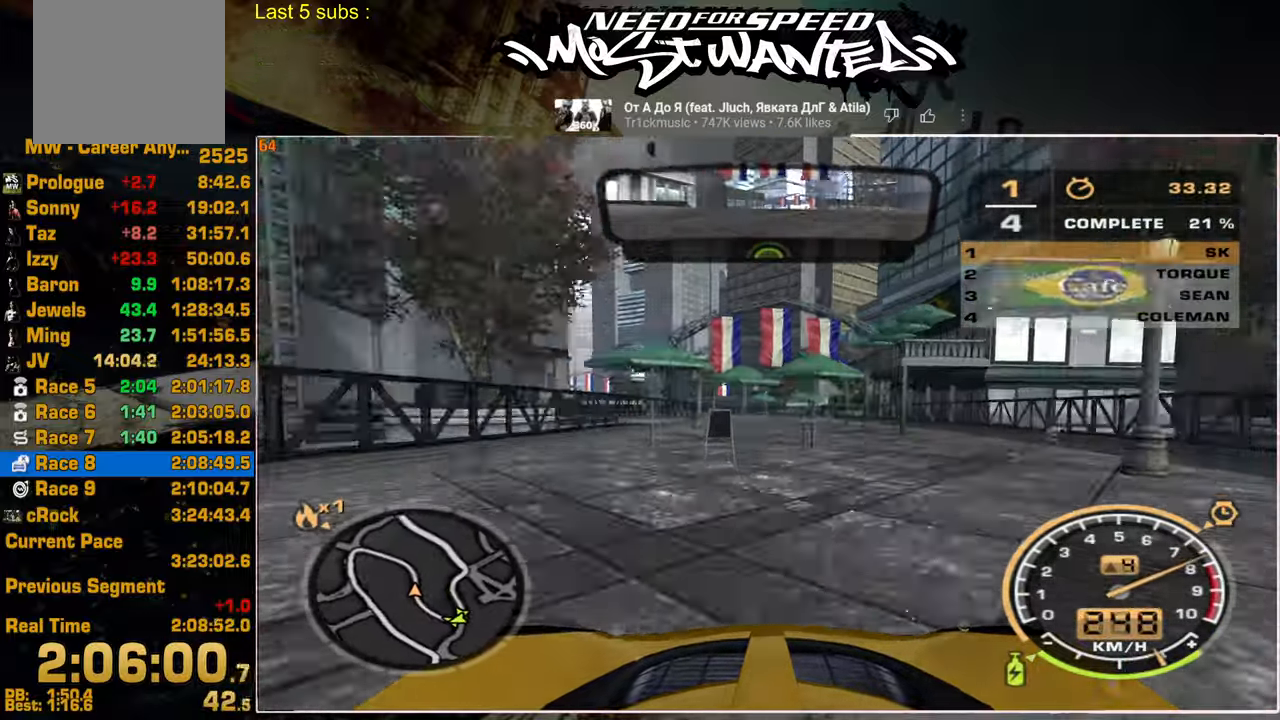
{"buttons": ["R2"], "left_stick": "up", "right_stick": "center", "events": []}
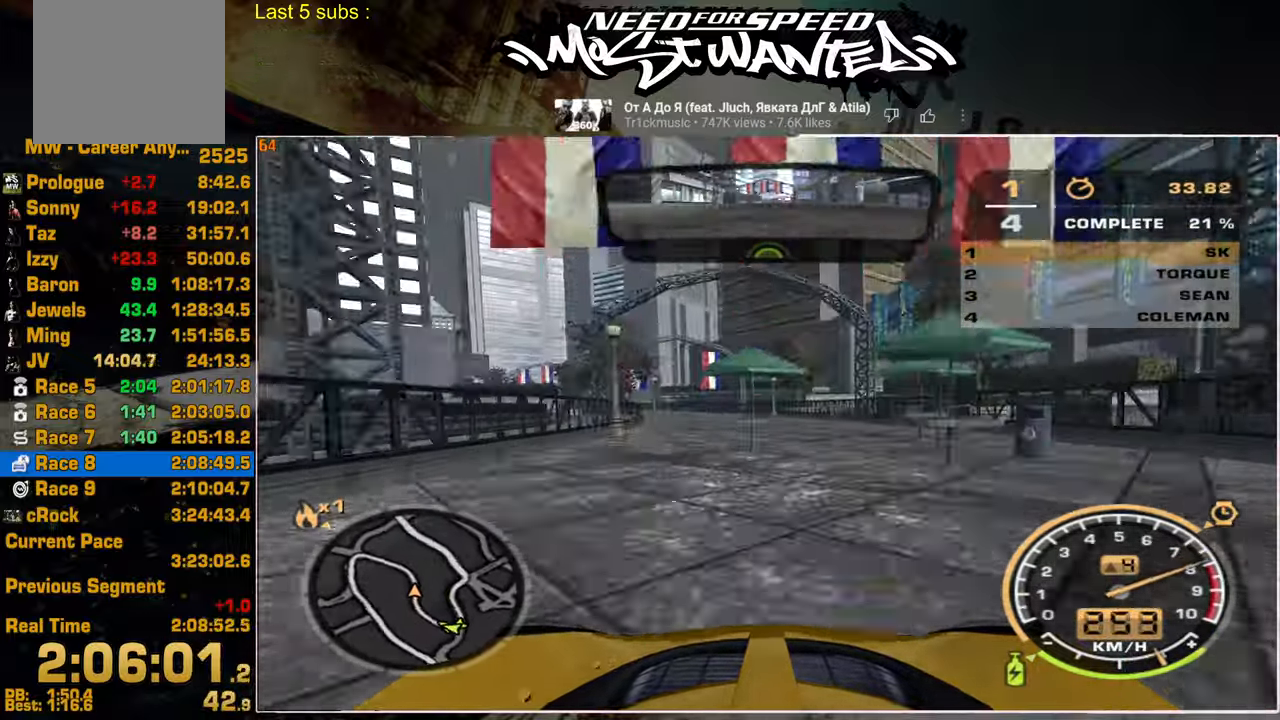
{"buttons": ["R2"], "left_stick": "up", "right_stick": "center", "events": []}
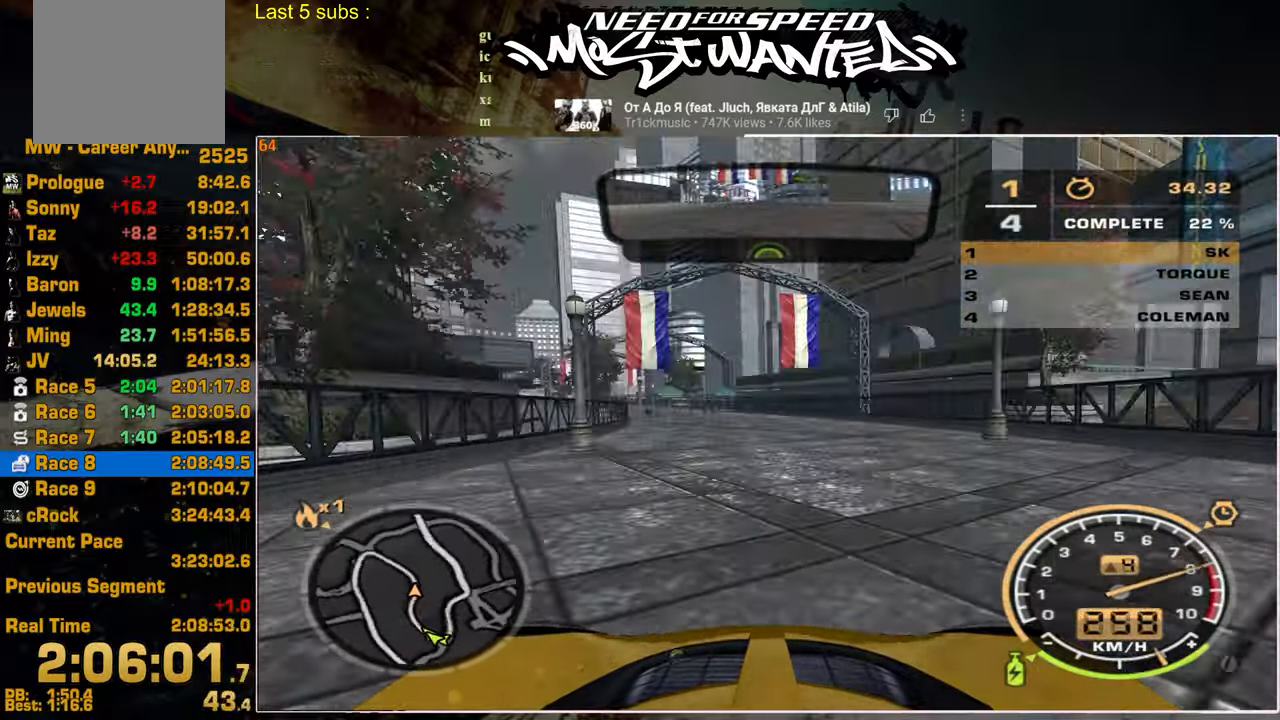
{"buttons": ["R2"], "left_stick": "up", "right_stick": "center", "events": []}
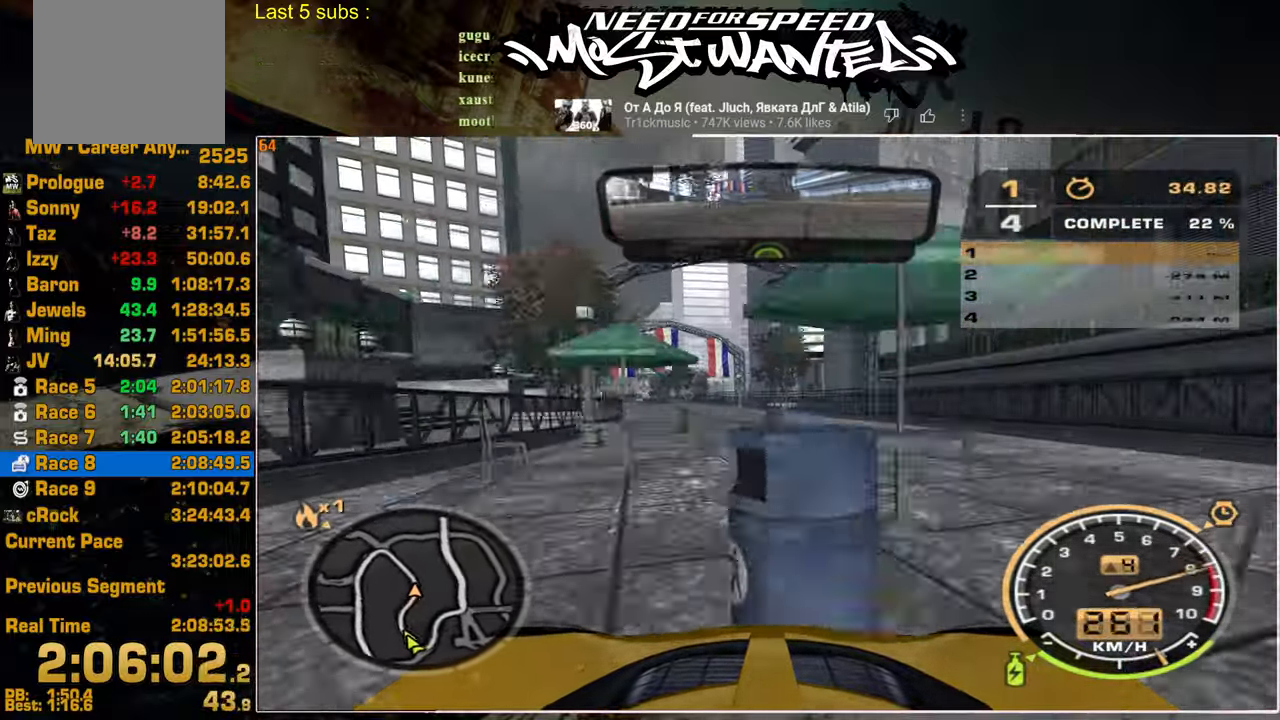
{"buttons": ["R2"], "left_stick": "up", "right_stick": "center", "events": []}
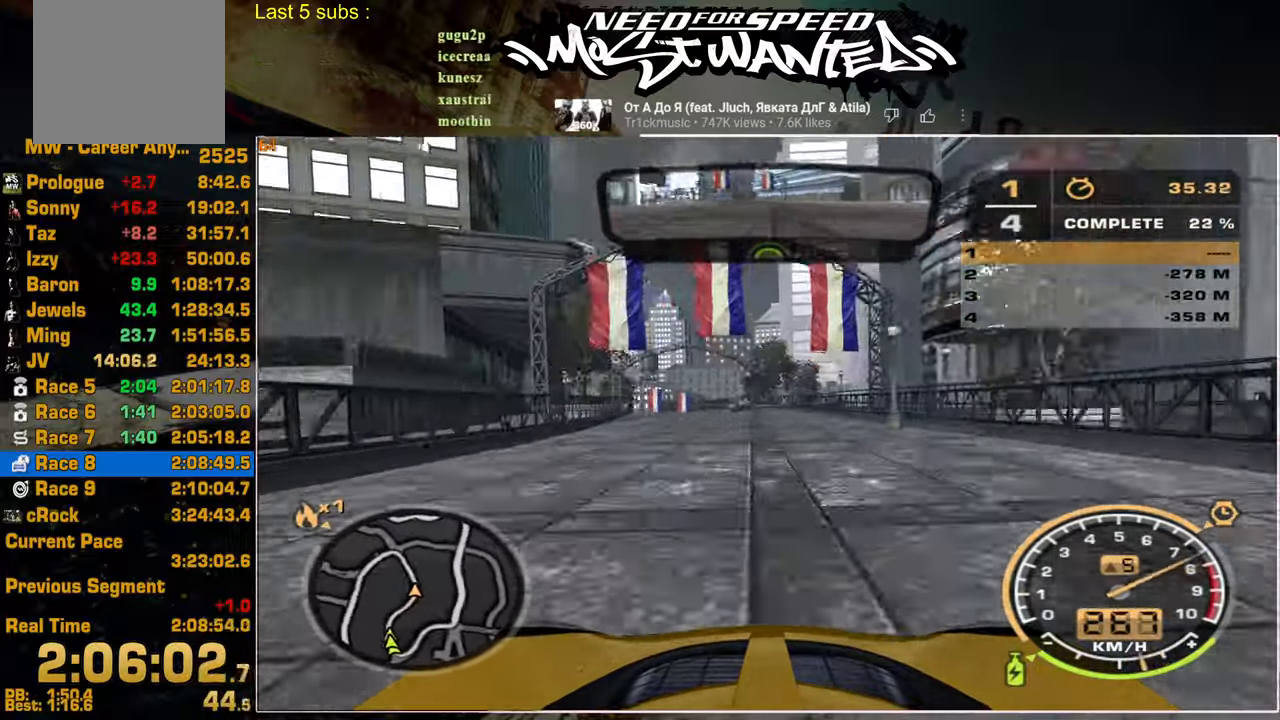
{"buttons": ["R2"], "left_stick": "up", "right_stick": "center", "events": []}
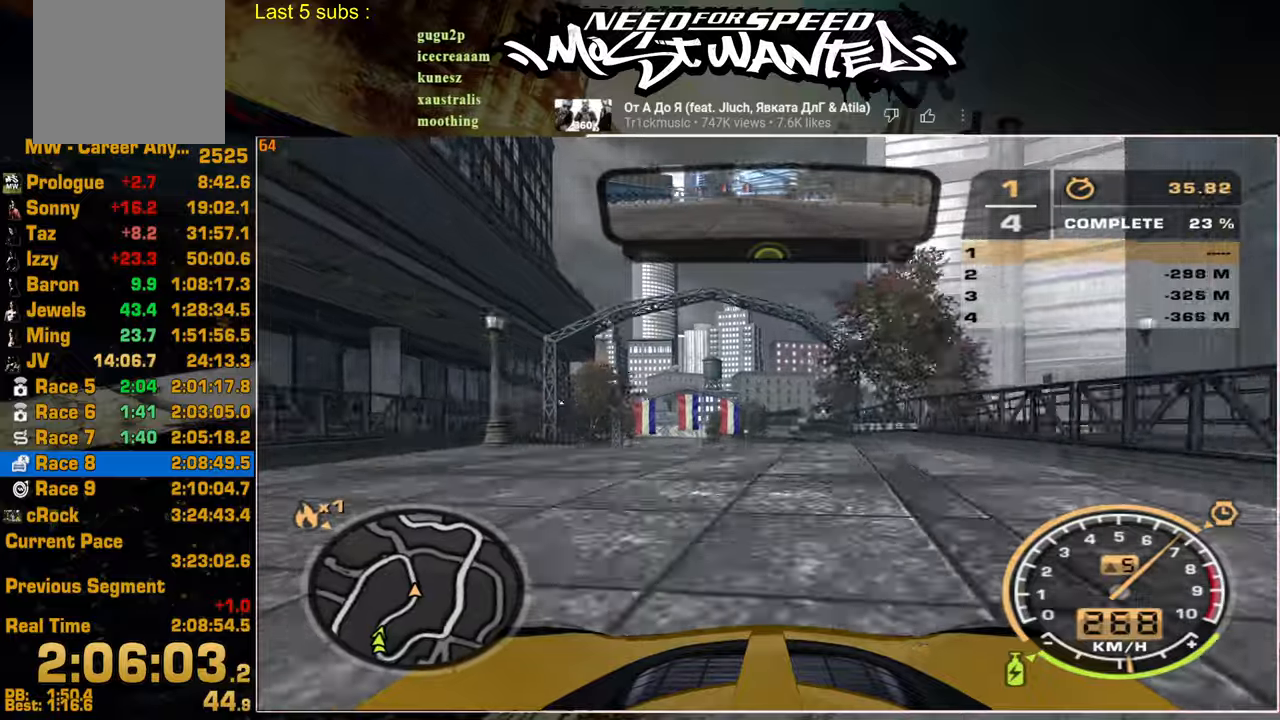
{"buttons": ["R2"], "left_stick": "up", "right_stick": "center", "events": []}
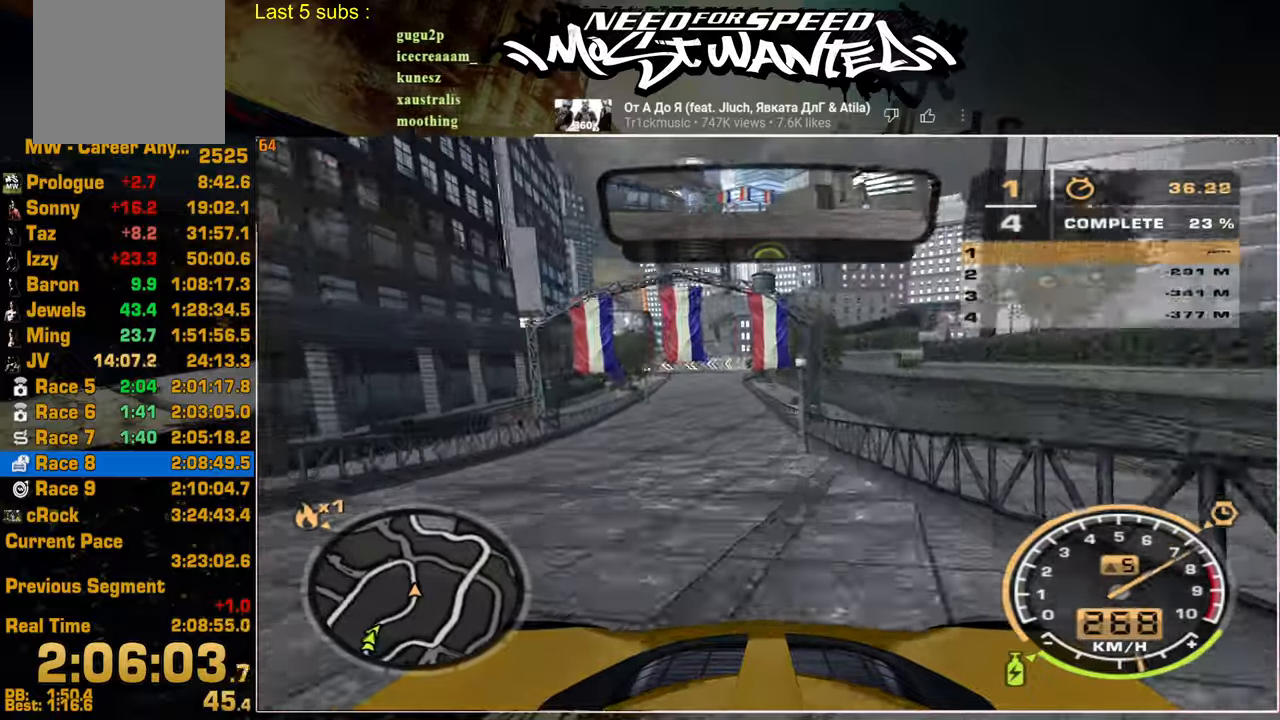
{"buttons": ["R2"], "left_stick": "up", "right_stick": "center", "events": []}
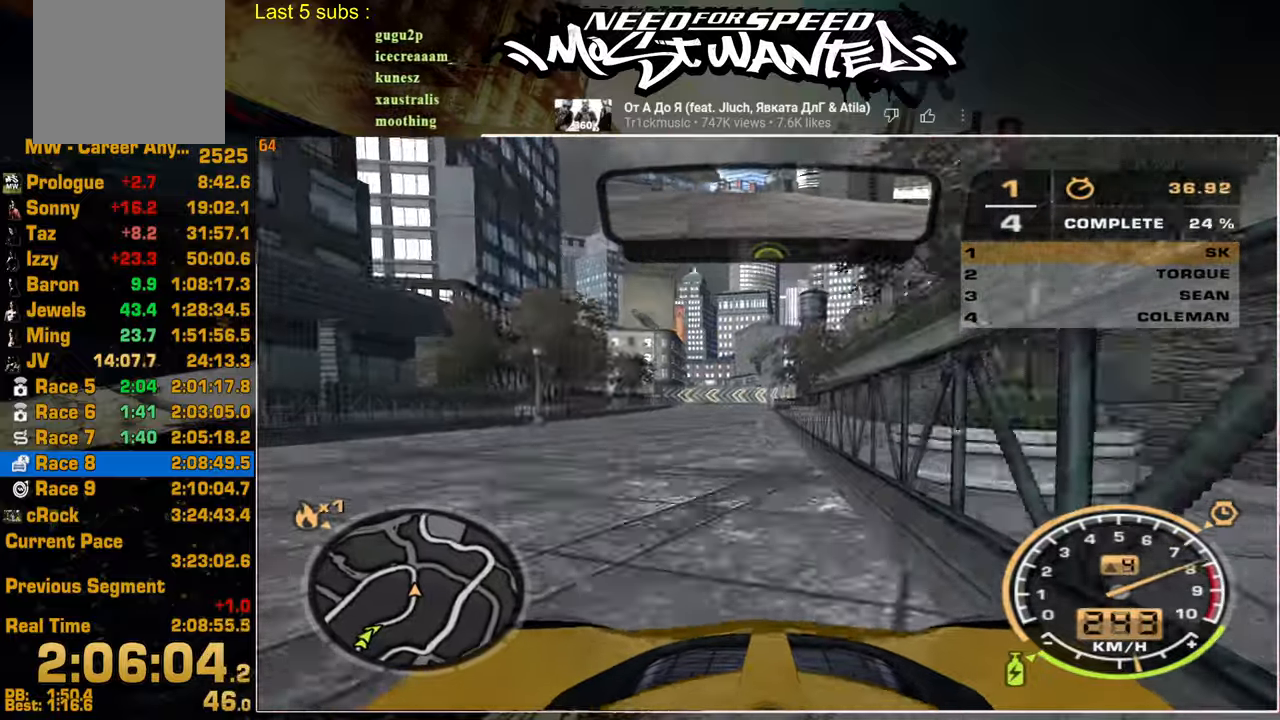
{"buttons": ["R2"], "left_stick": "up", "right_stick": "center", "events": []}
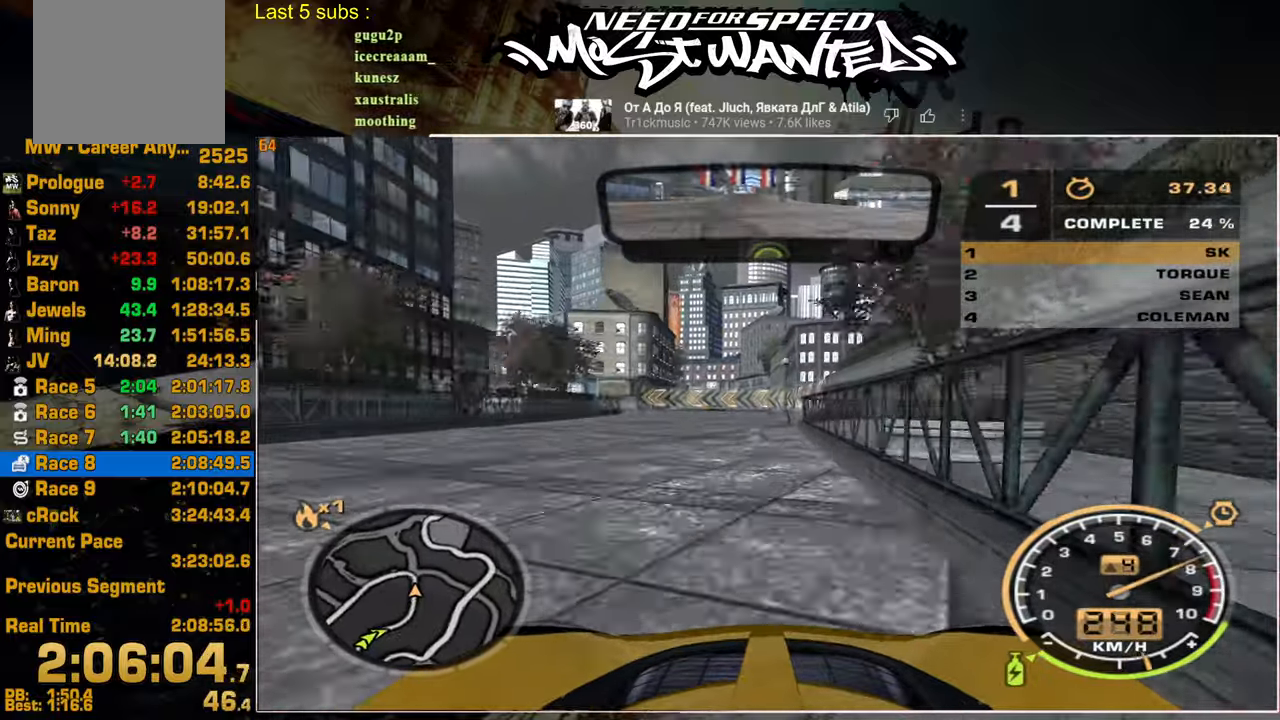
{"buttons": ["R2"], "left_stick": "up", "right_stick": "center", "events": []}
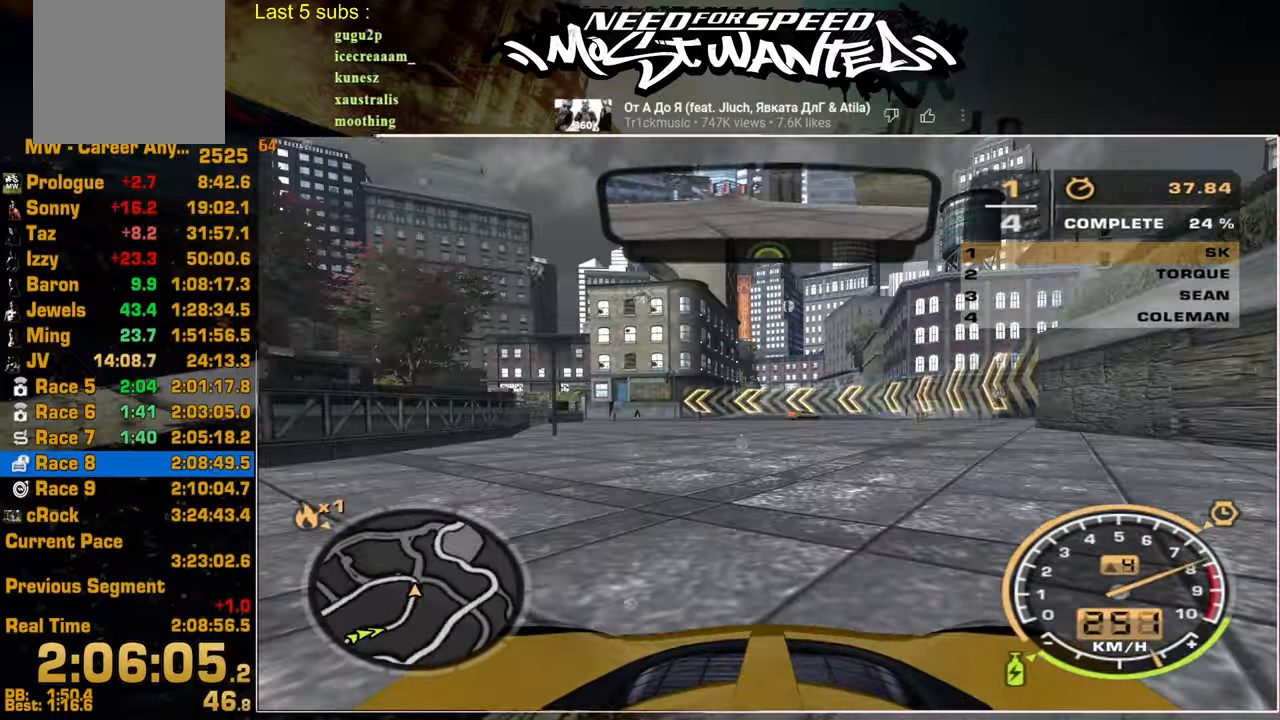
{"buttons": ["L2"], "left_stick": "up", "right_stick": "center", "events": [[184, "L2", "down"], [267, "R2", "up"]]}
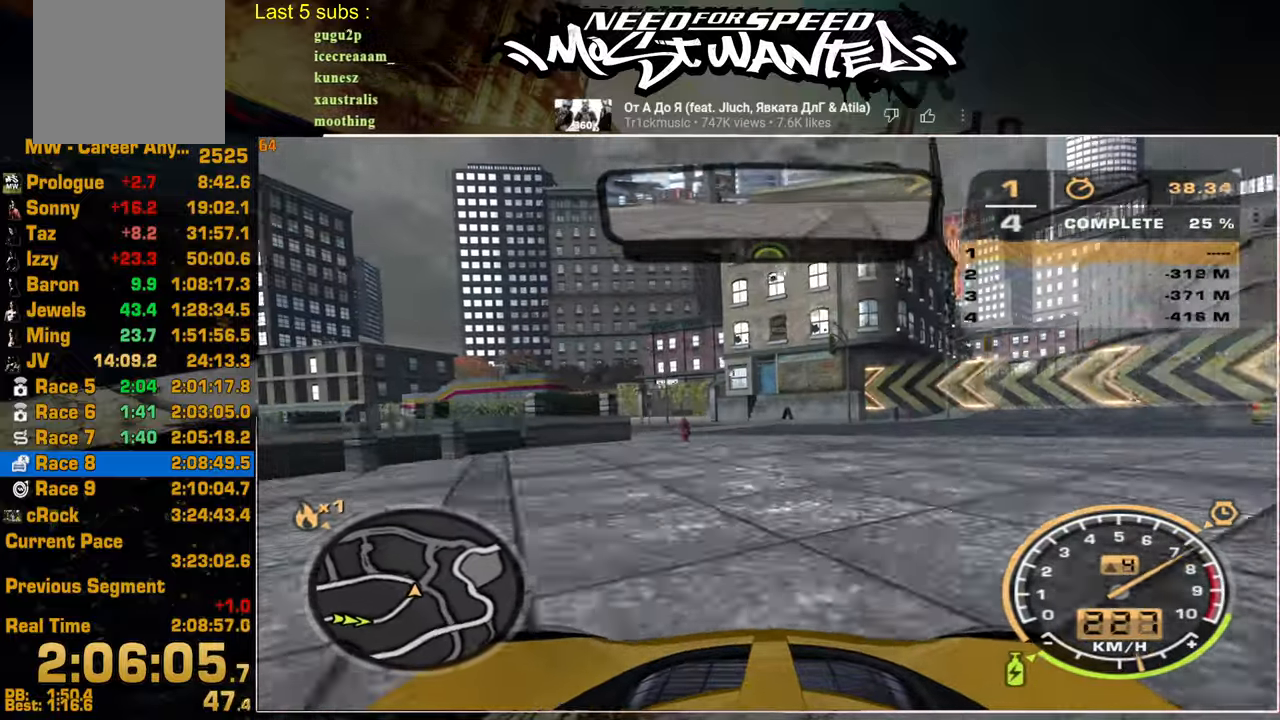
{"buttons": ["R2"], "left_stick": "up", "right_stick": "center", "events": [[67, "R2", "down"], [167, "L2", "up"]]}
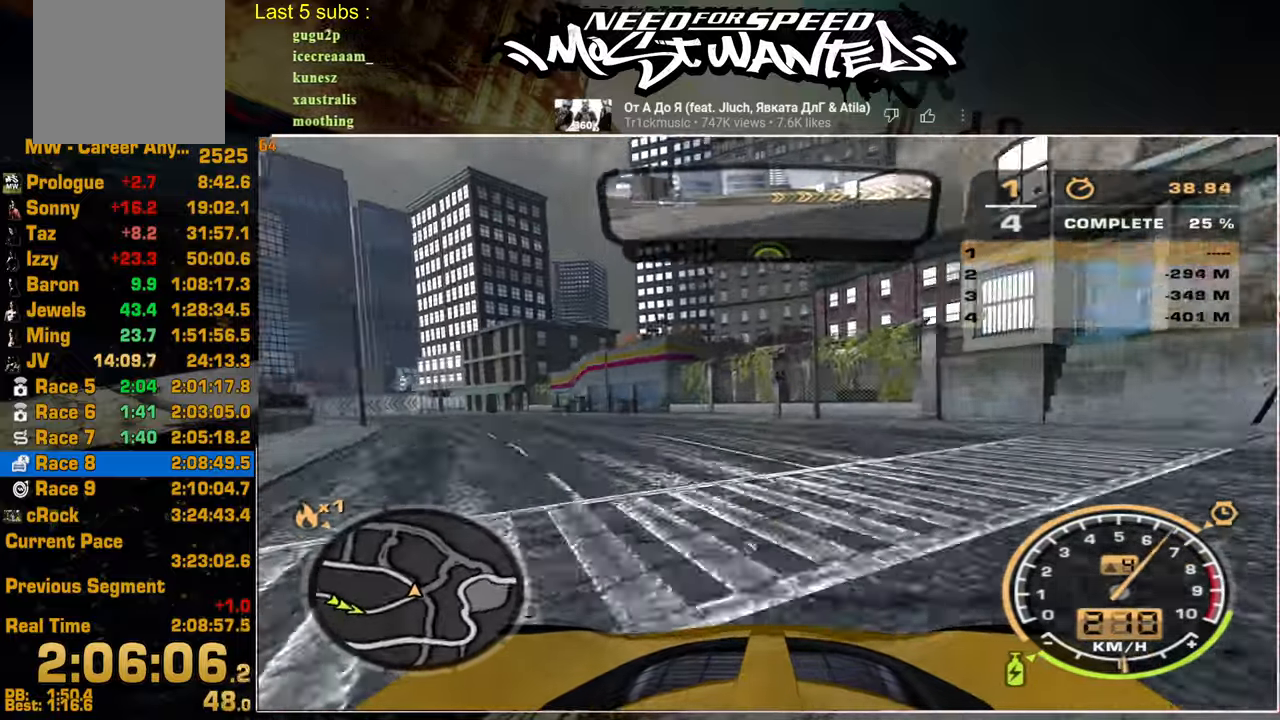
{"buttons": ["R2"], "left_stick": "up", "right_stick": "center", "events": []}
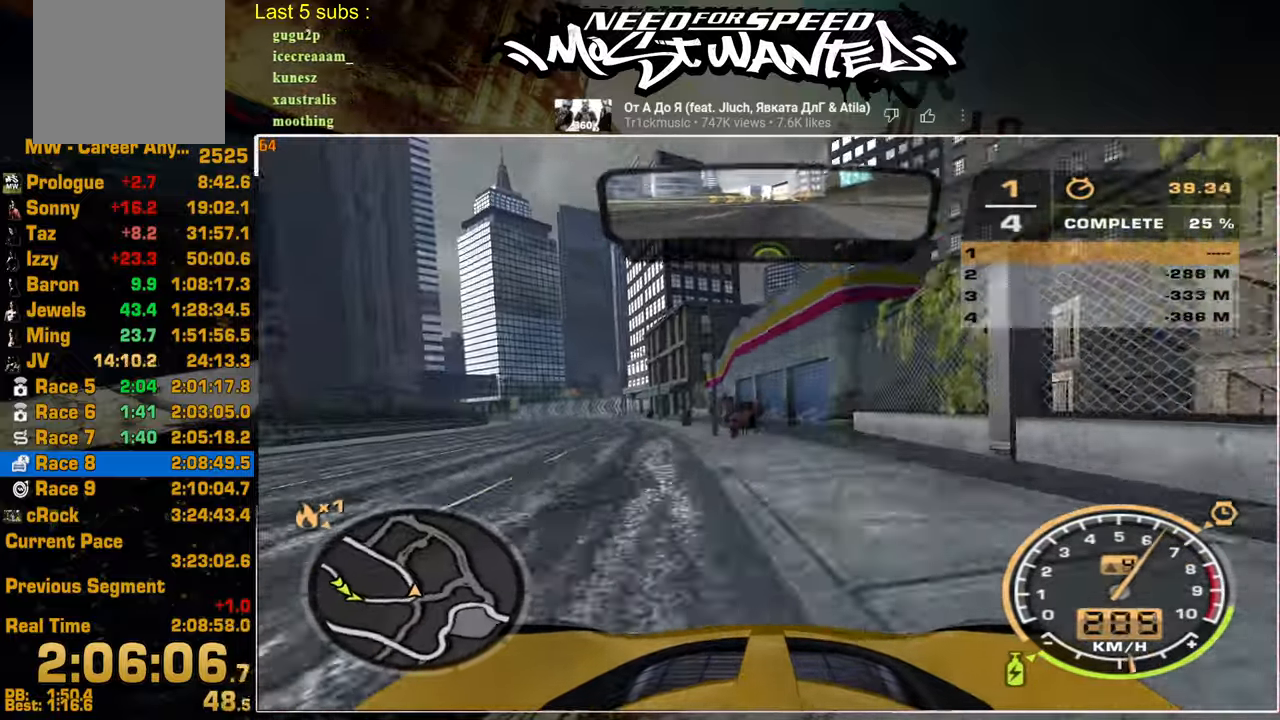
{"buttons": ["L1", "R2"], "left_stick": "up", "right_stick": "center", "events": [[384, "L1", "down"]]}
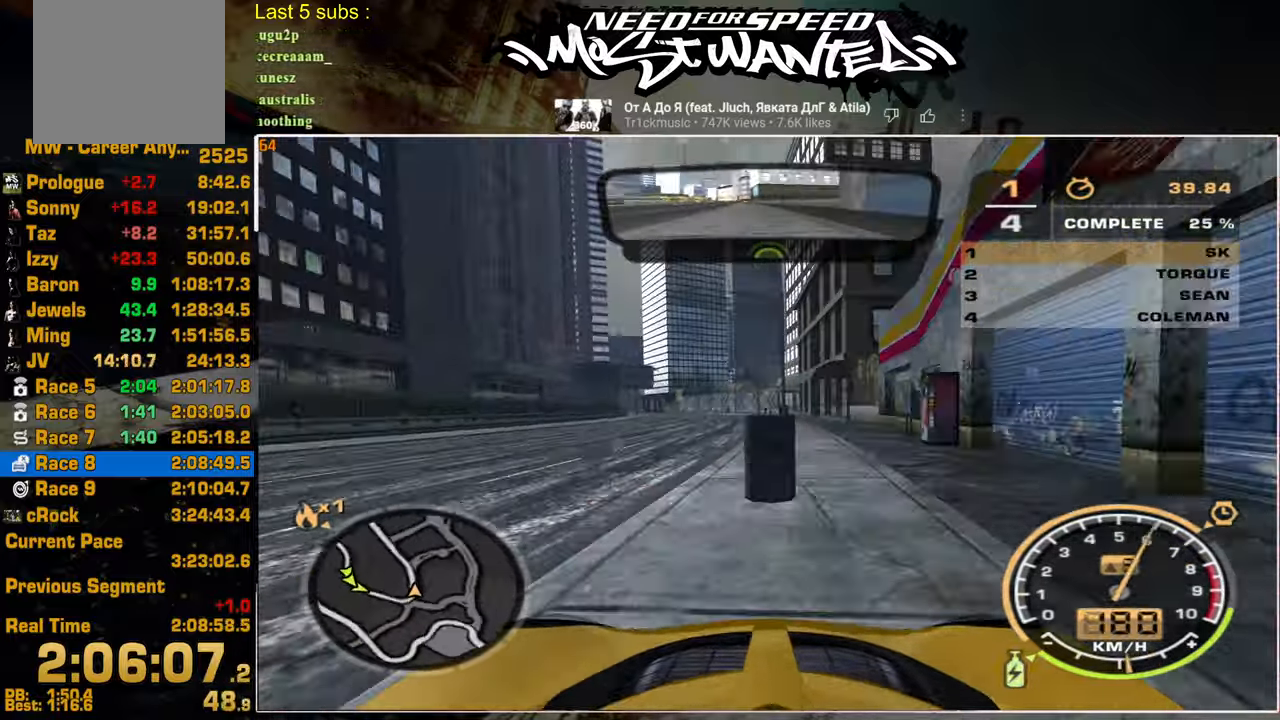
{"buttons": ["L1", "R2"], "left_stick": "up", "right_stick": "center", "events": []}
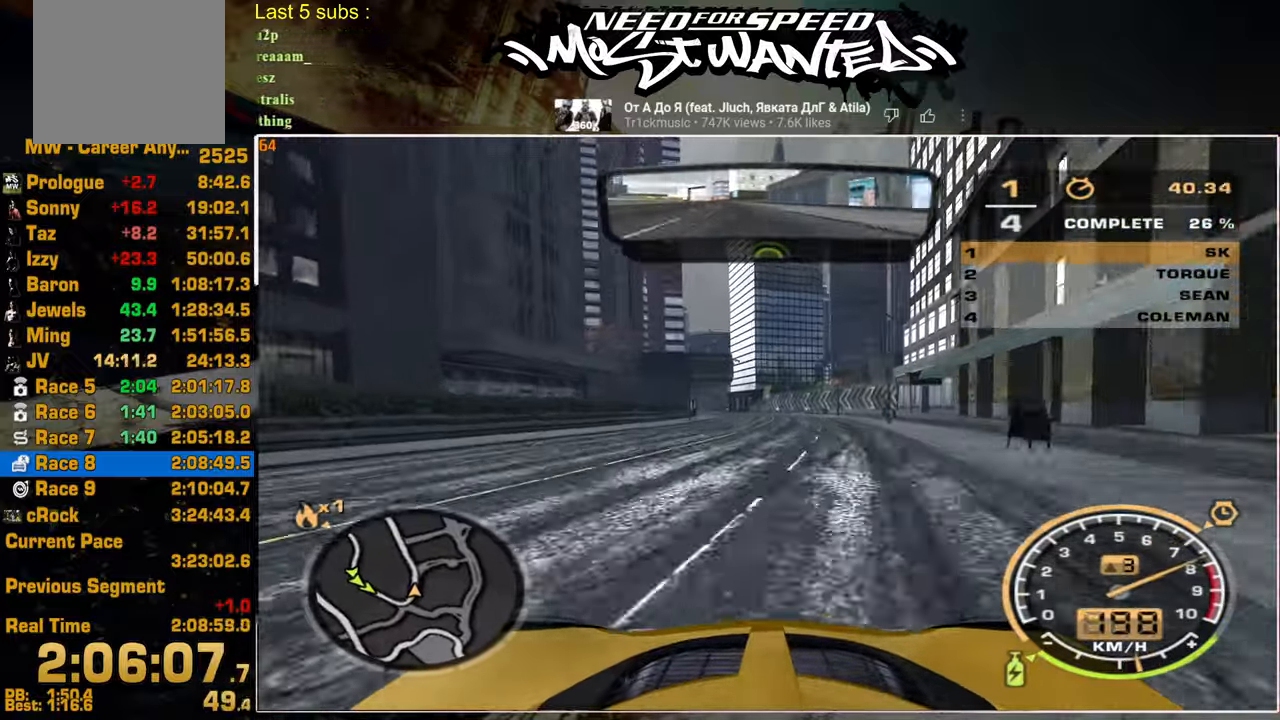
{"buttons": ["L1", "R2"], "left_stick": "up", "right_stick": "center", "events": []}
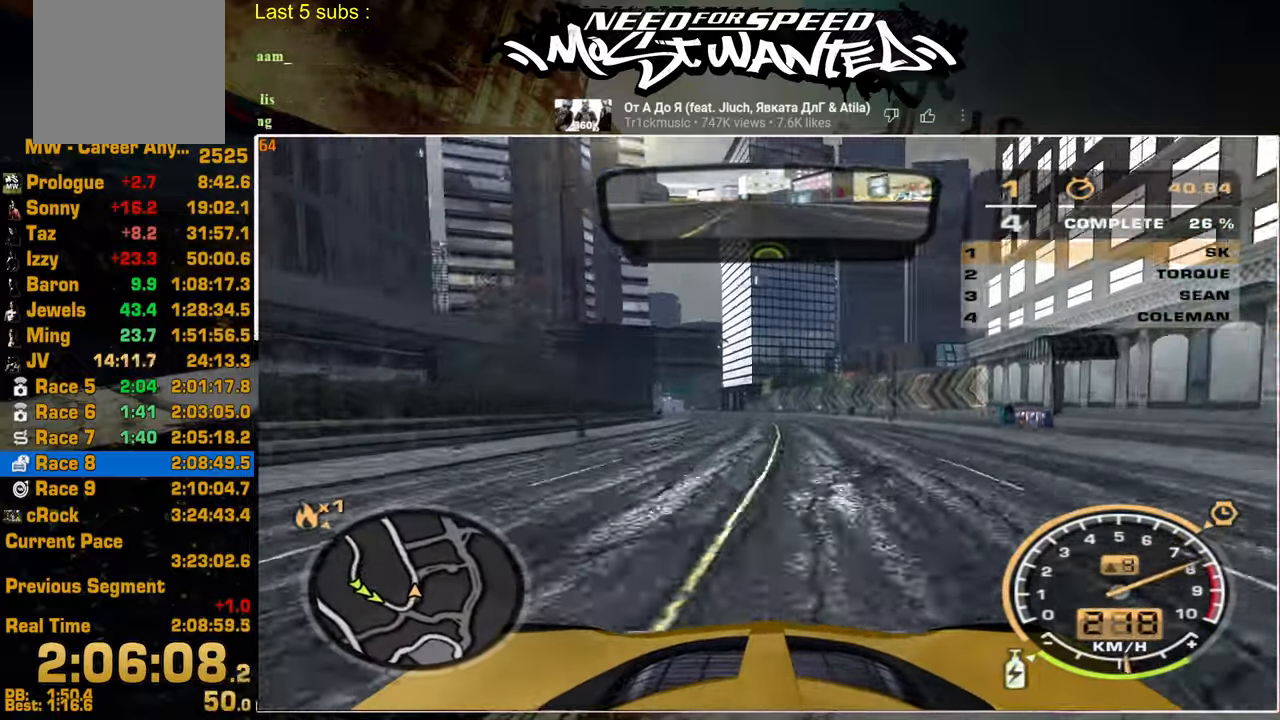
{"buttons": ["R2"], "left_stick": "up", "right_stick": "center", "events": [[300, "L1", "up"]]}
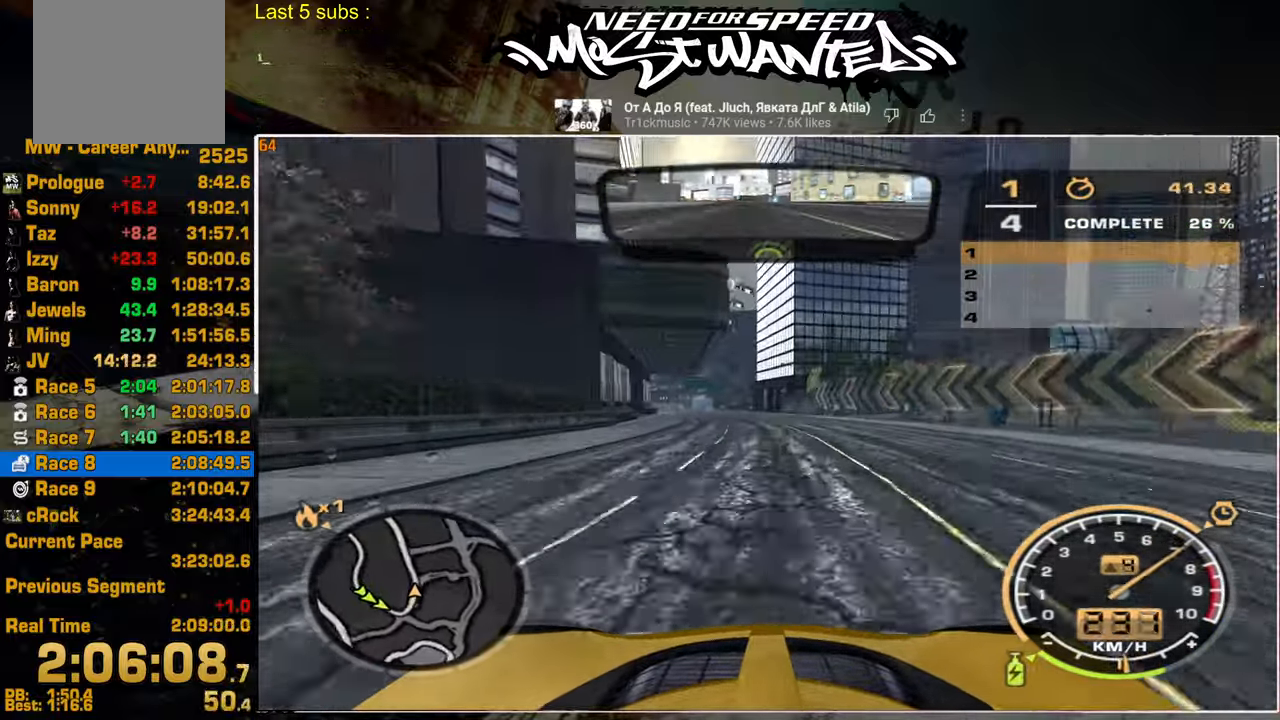
{"buttons": ["R2"], "left_stick": "center", "right_stick": "center", "events": [[367, "left_stick", "center"]]}